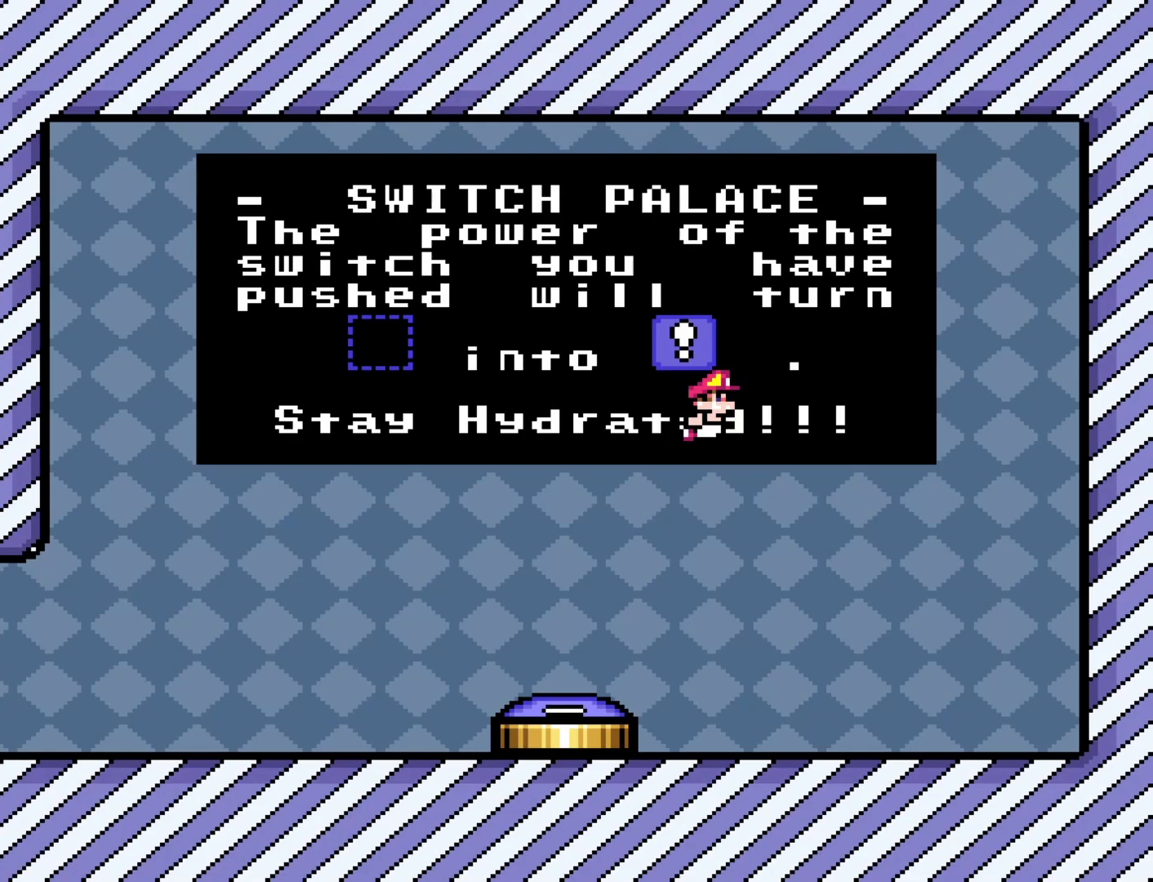
Gameplay with a controller (Nintendo layout); each line is a JSON object with the inputs held at the frame after it. "events" lists button and stick changes between this image and that frame as [ms after this image, input, new state], when the widget could be followed in between. Not read: L3 R3.
{"buttons": [], "events": [[300, "B", "down"], [467, "B", "up"]]}
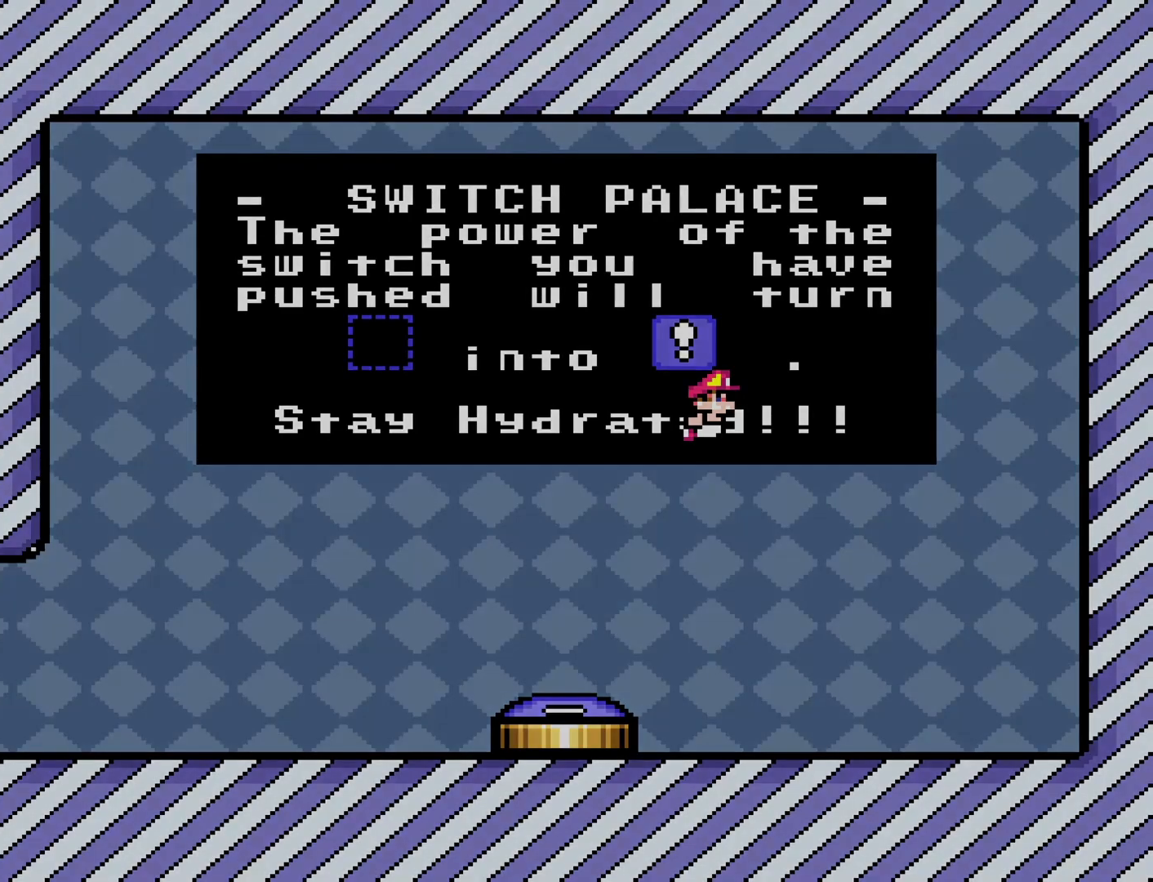
{"buttons": [], "events": []}
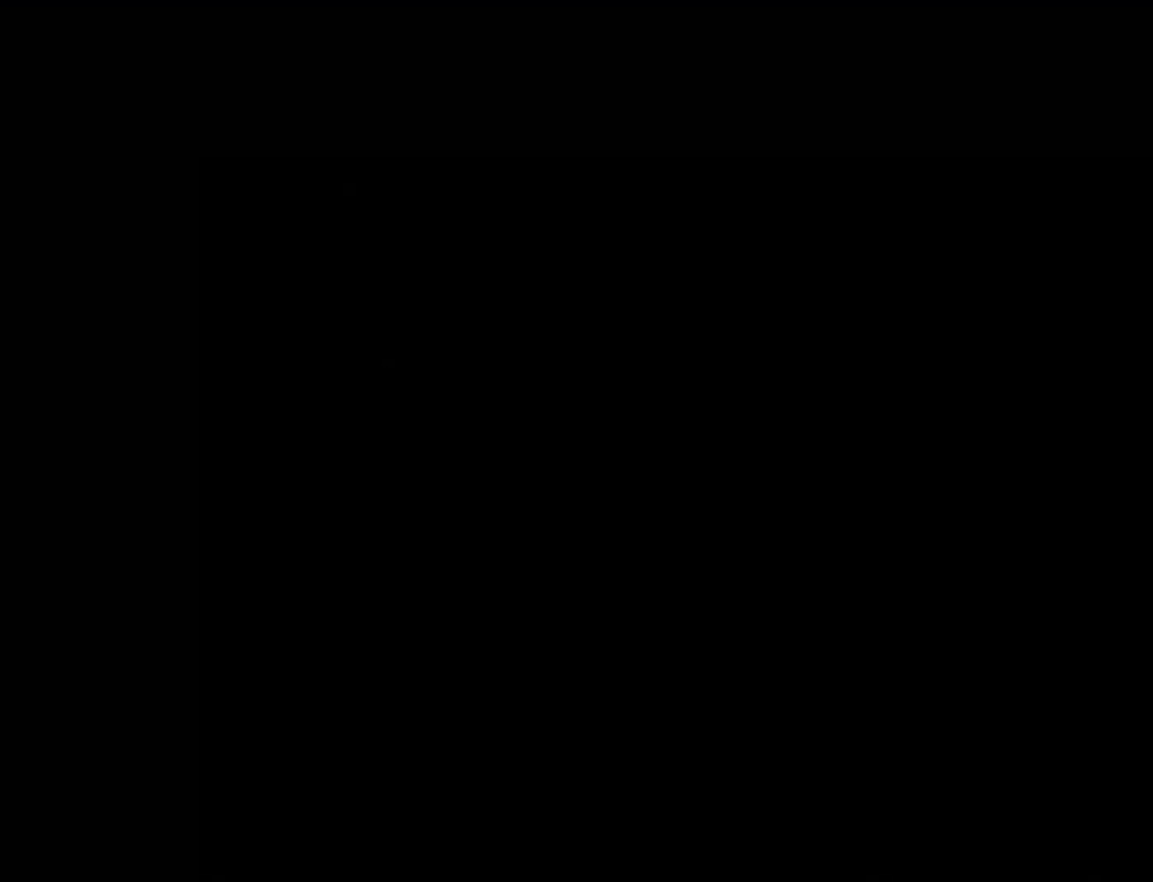
{"buttons": [], "events": []}
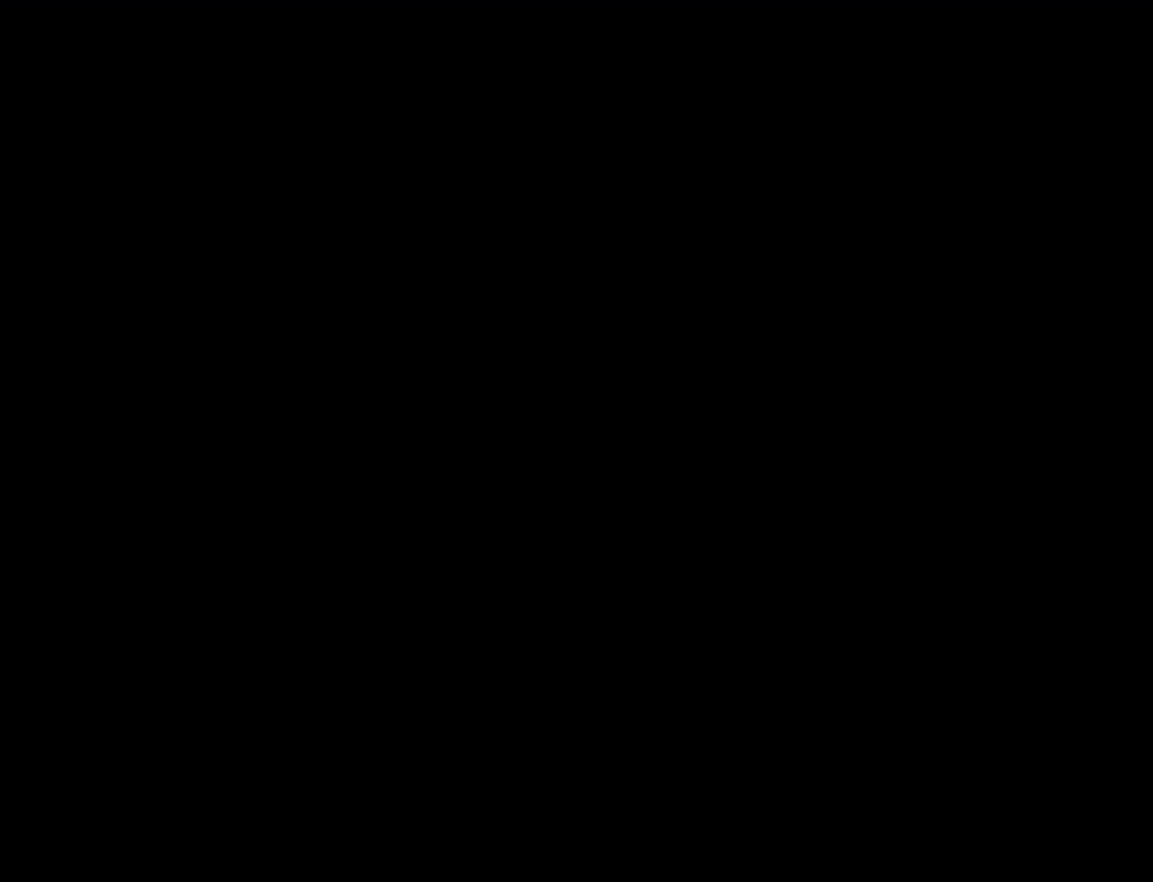
{"buttons": [], "events": []}
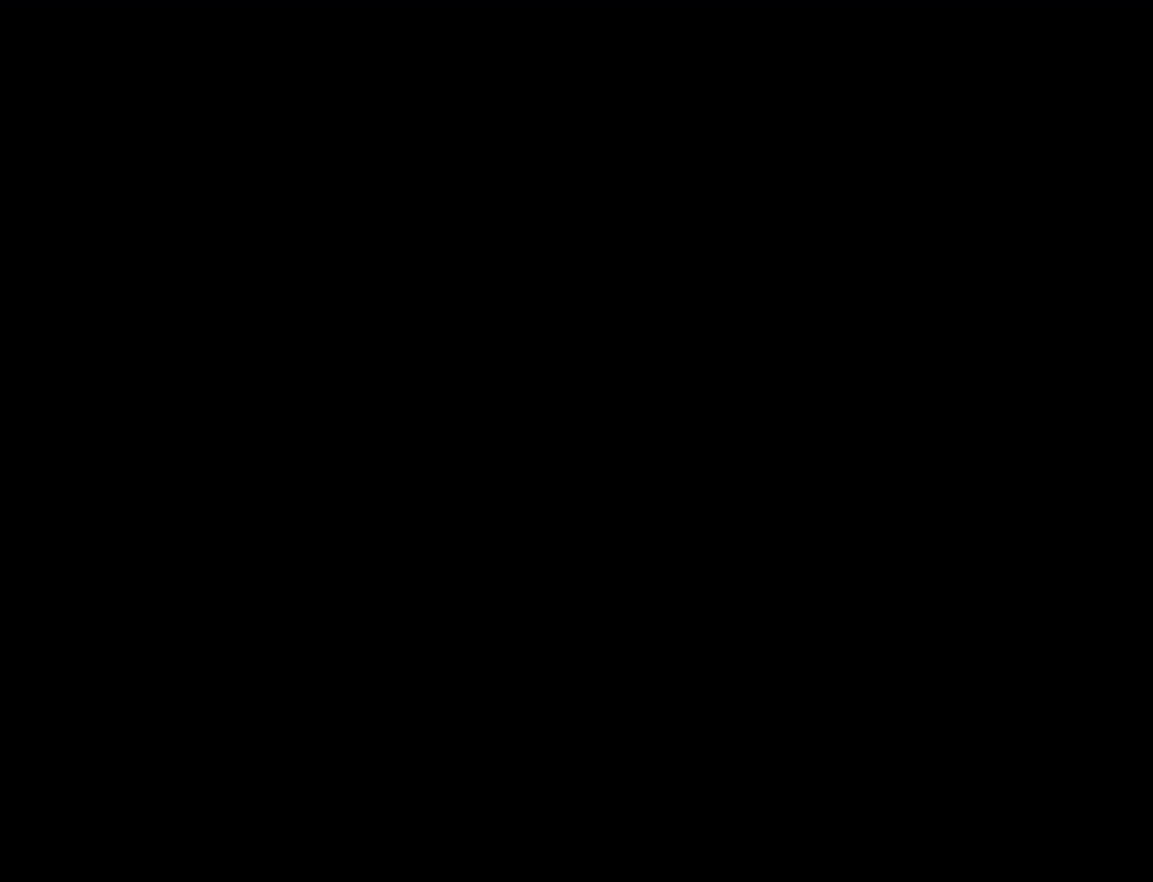
{"buttons": [], "events": []}
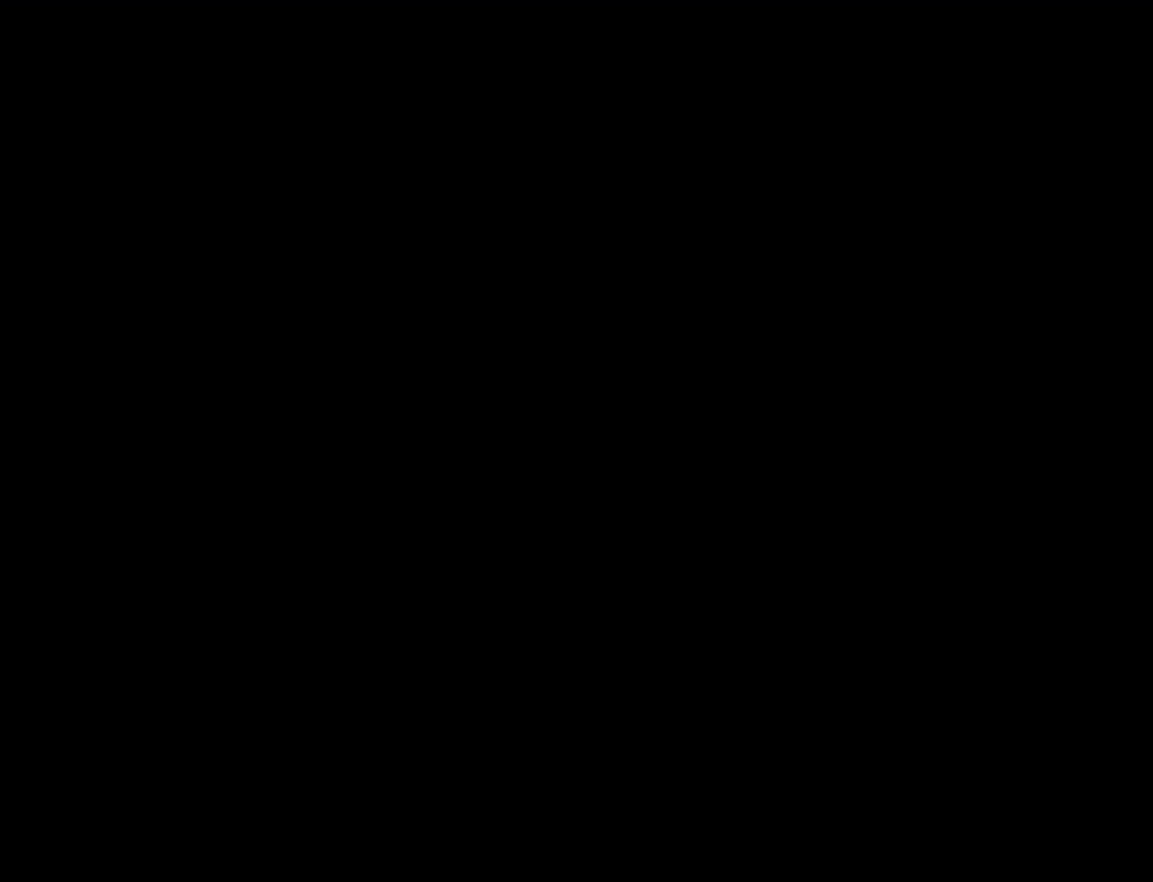
{"buttons": [], "events": []}
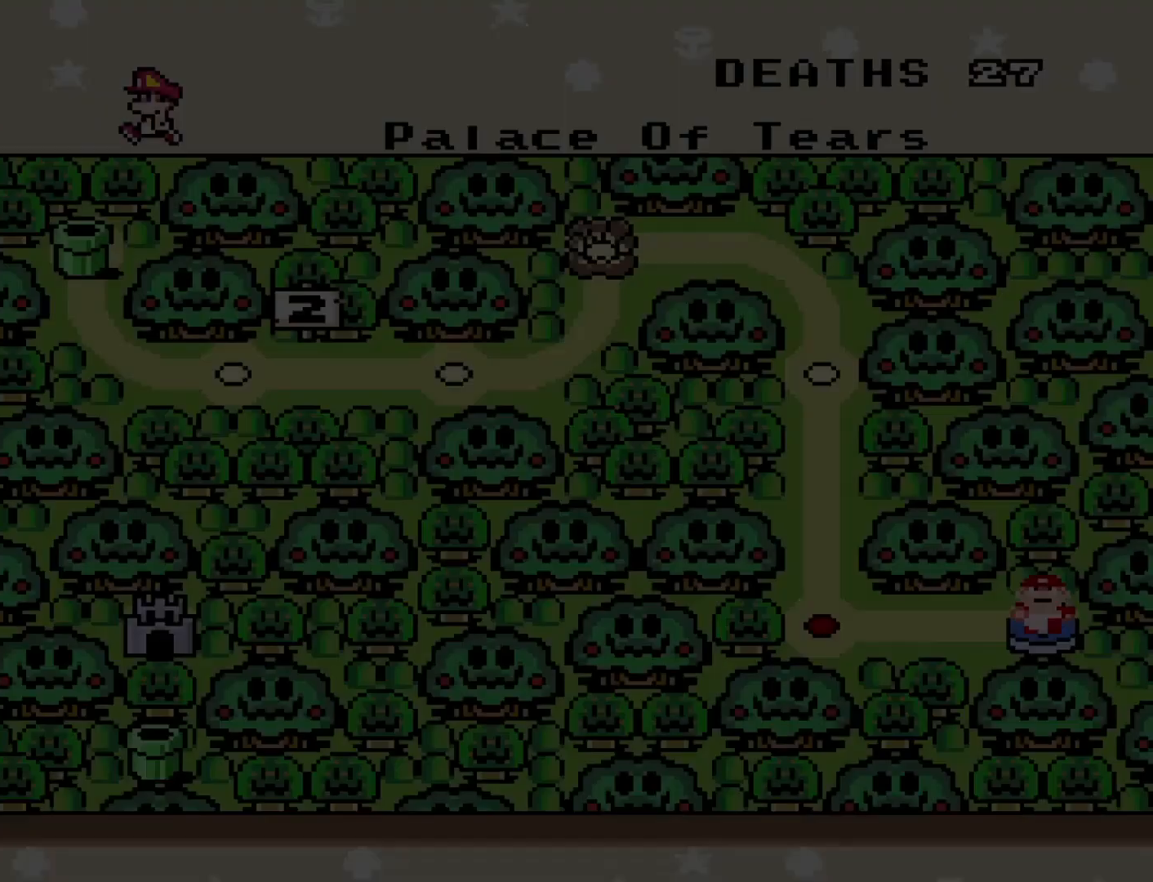
{"buttons": [], "events": []}
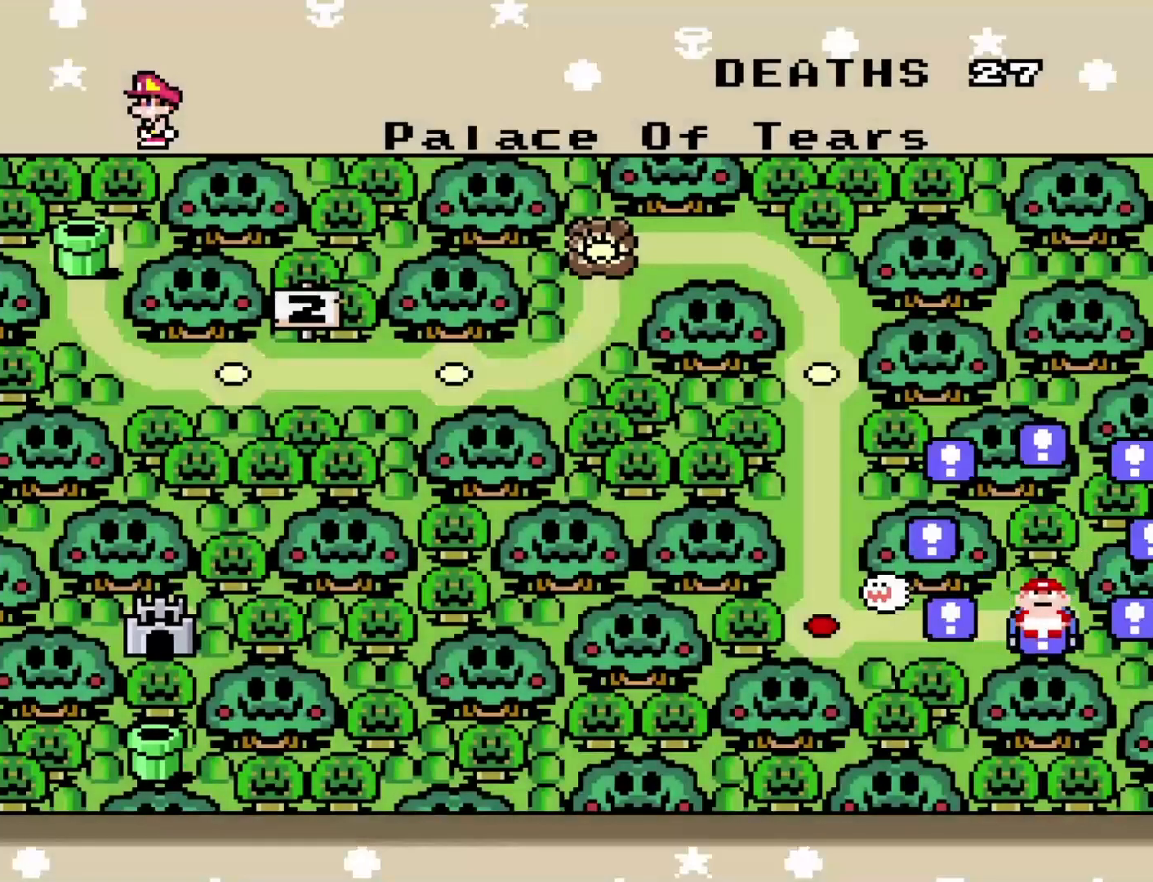
{"buttons": [], "events": []}
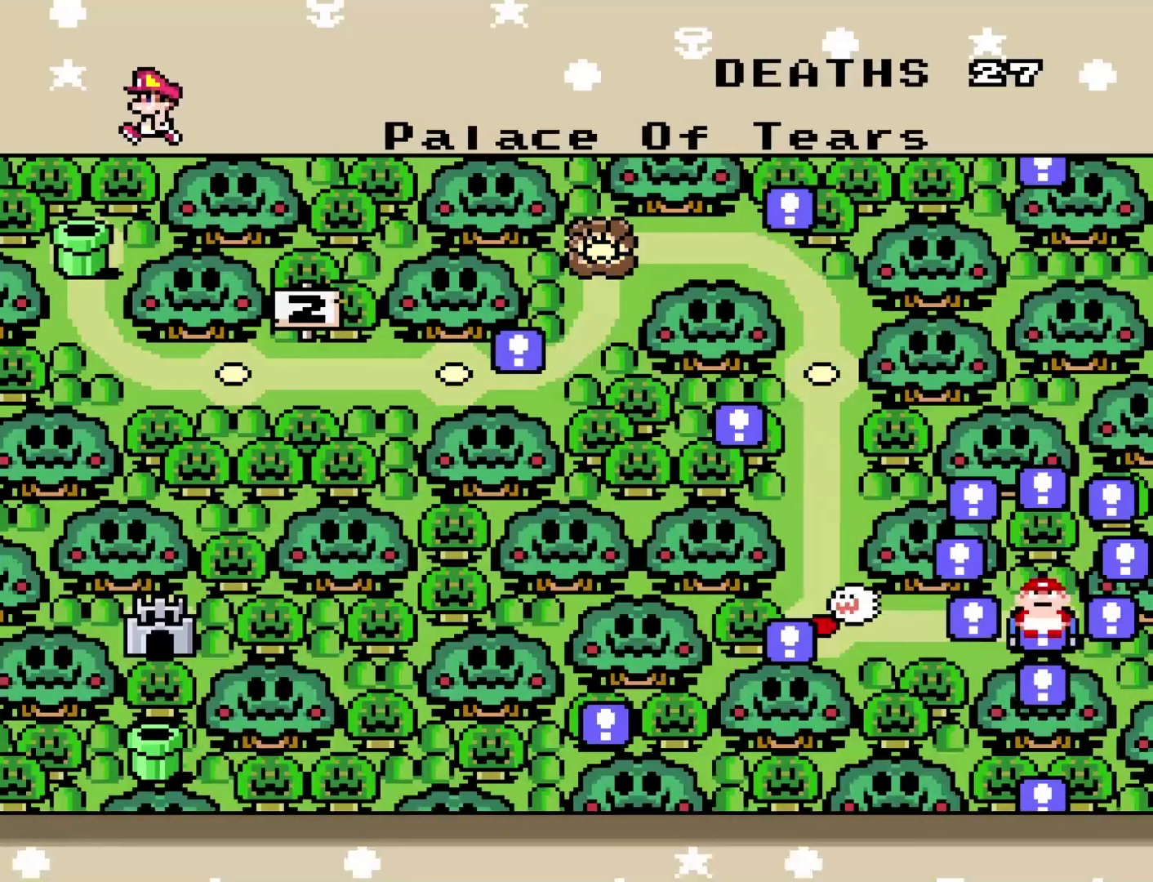
{"buttons": [], "events": []}
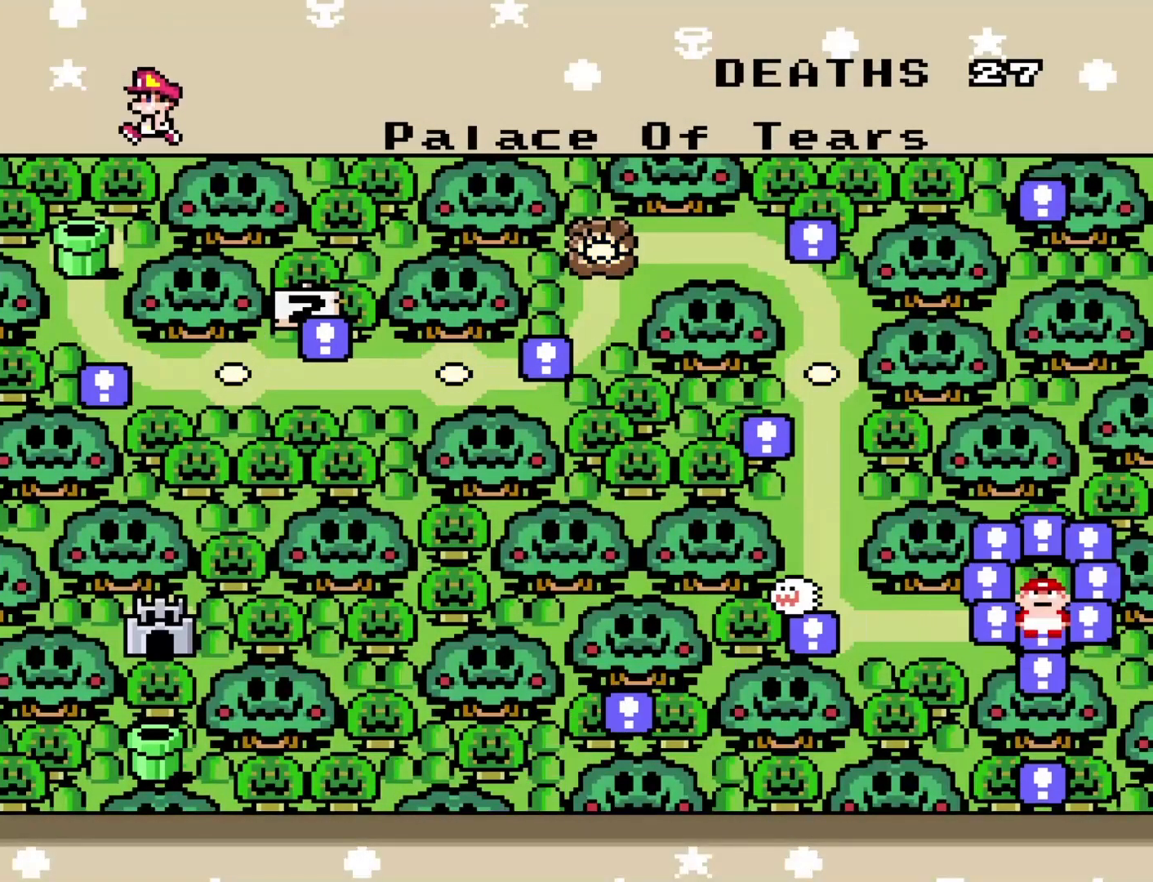
{"buttons": [], "events": []}
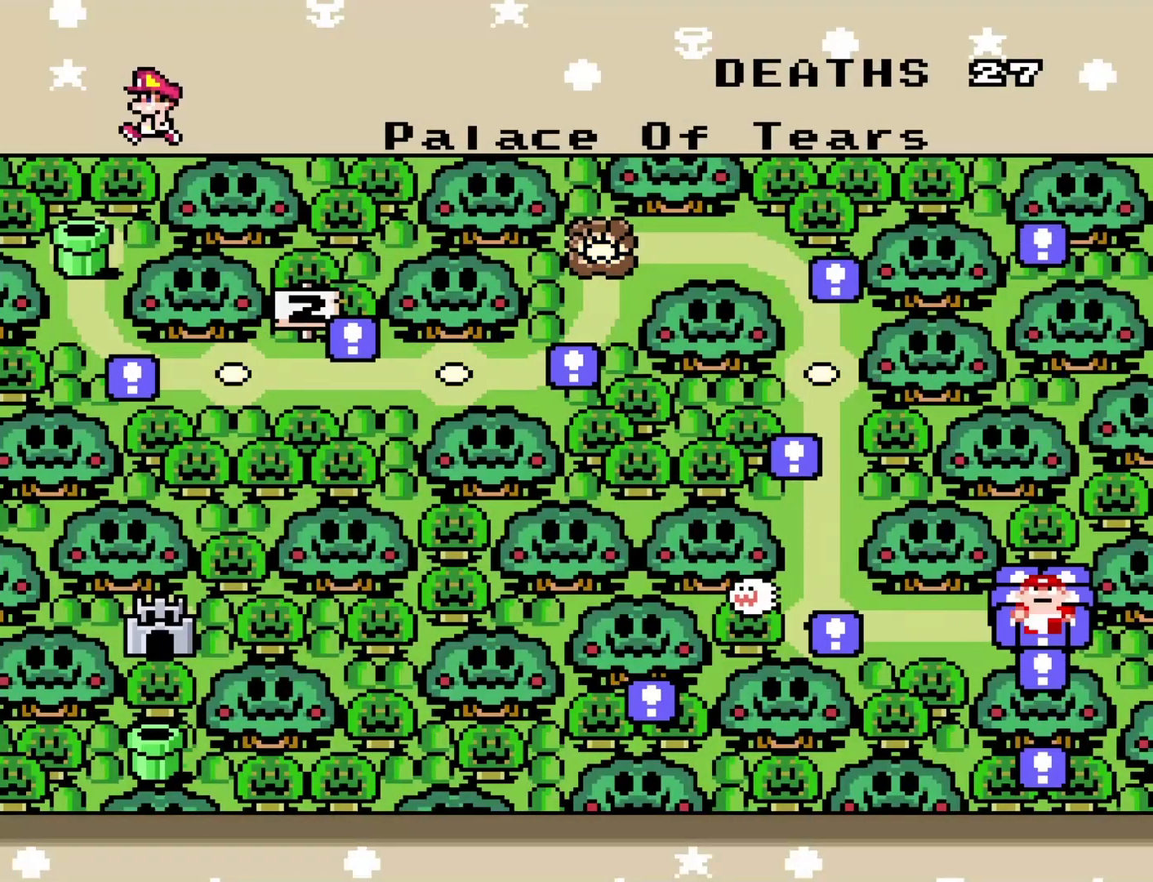
{"buttons": [], "events": []}
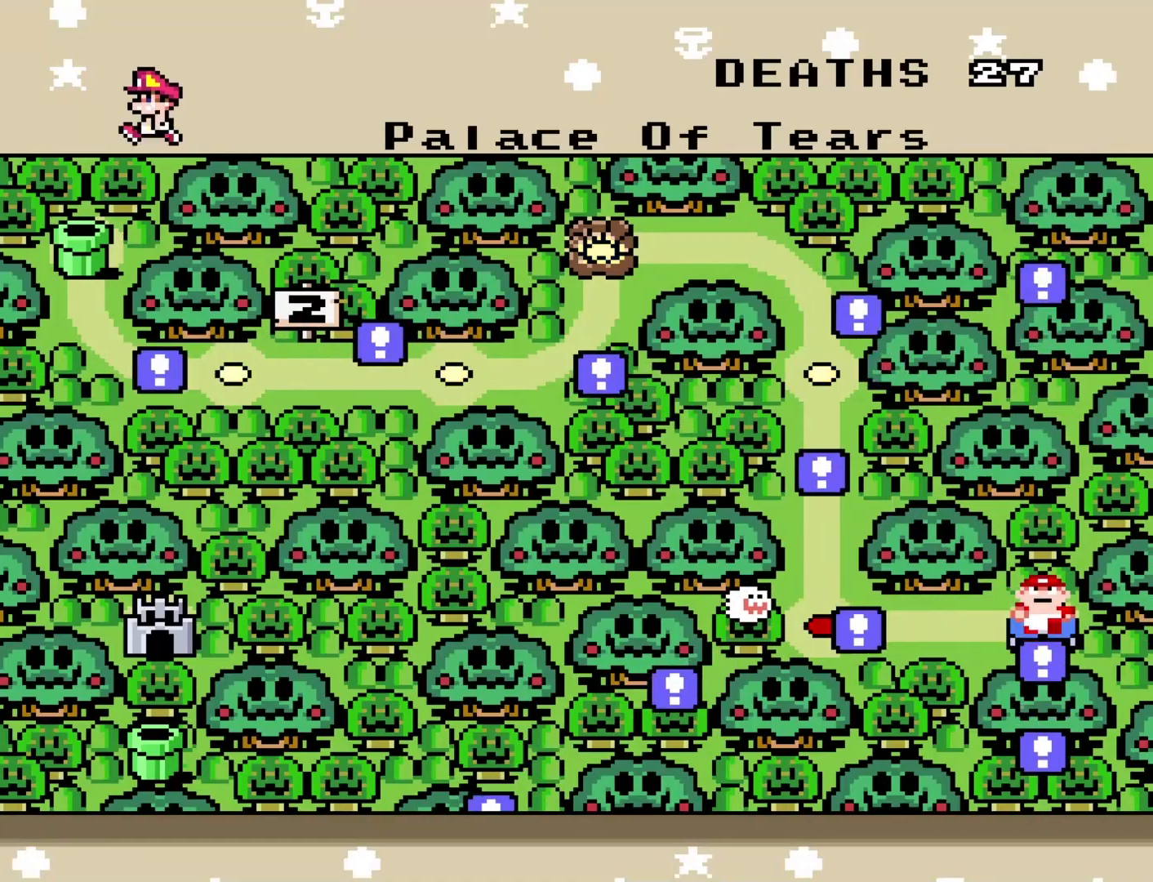
{"buttons": ["DPAD_LEFT"], "events": [[83, "DPAD_LEFT", "down"], [233, "DPAD_LEFT", "up"], [433, "DPAD_LEFT", "down"]]}
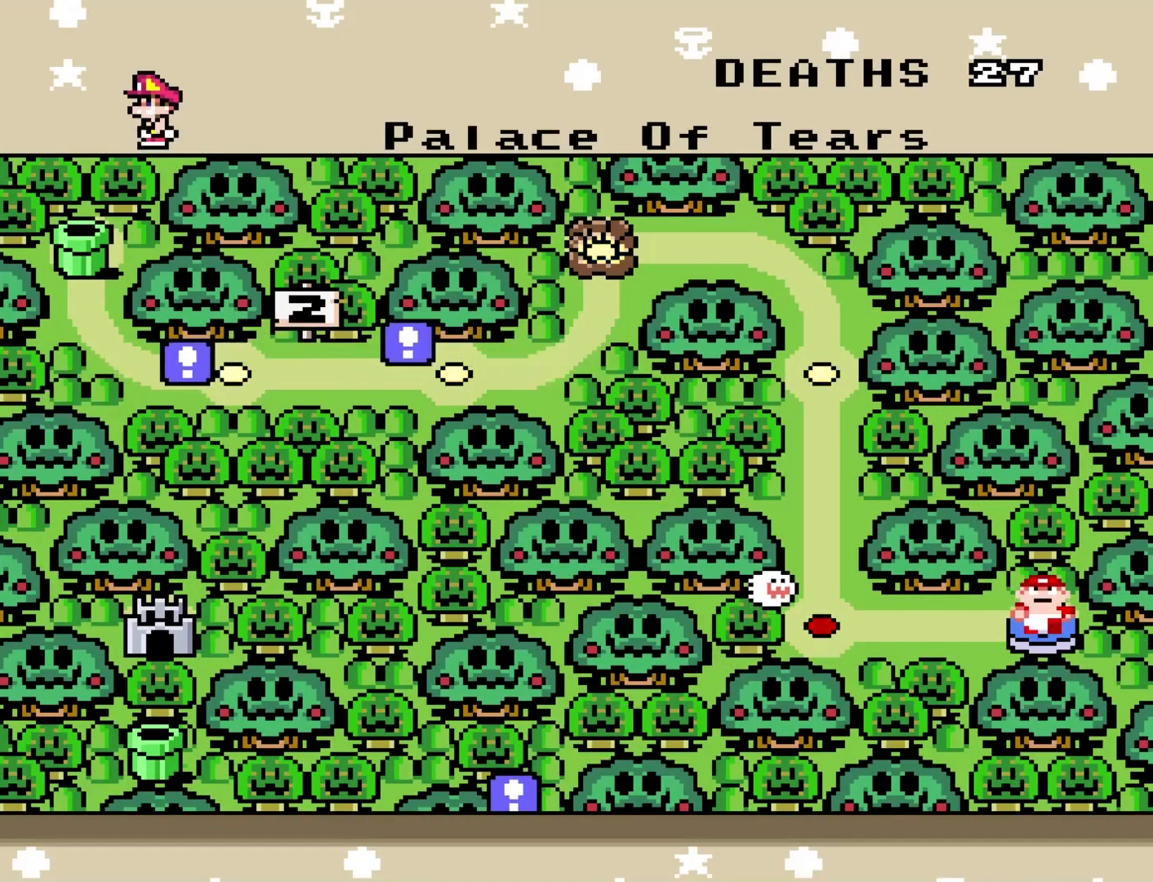
{"buttons": [], "events": [[67, "DPAD_LEFT", "up"], [217, "DPAD_LEFT", "down"], [350, "DPAD_LEFT", "up"]]}
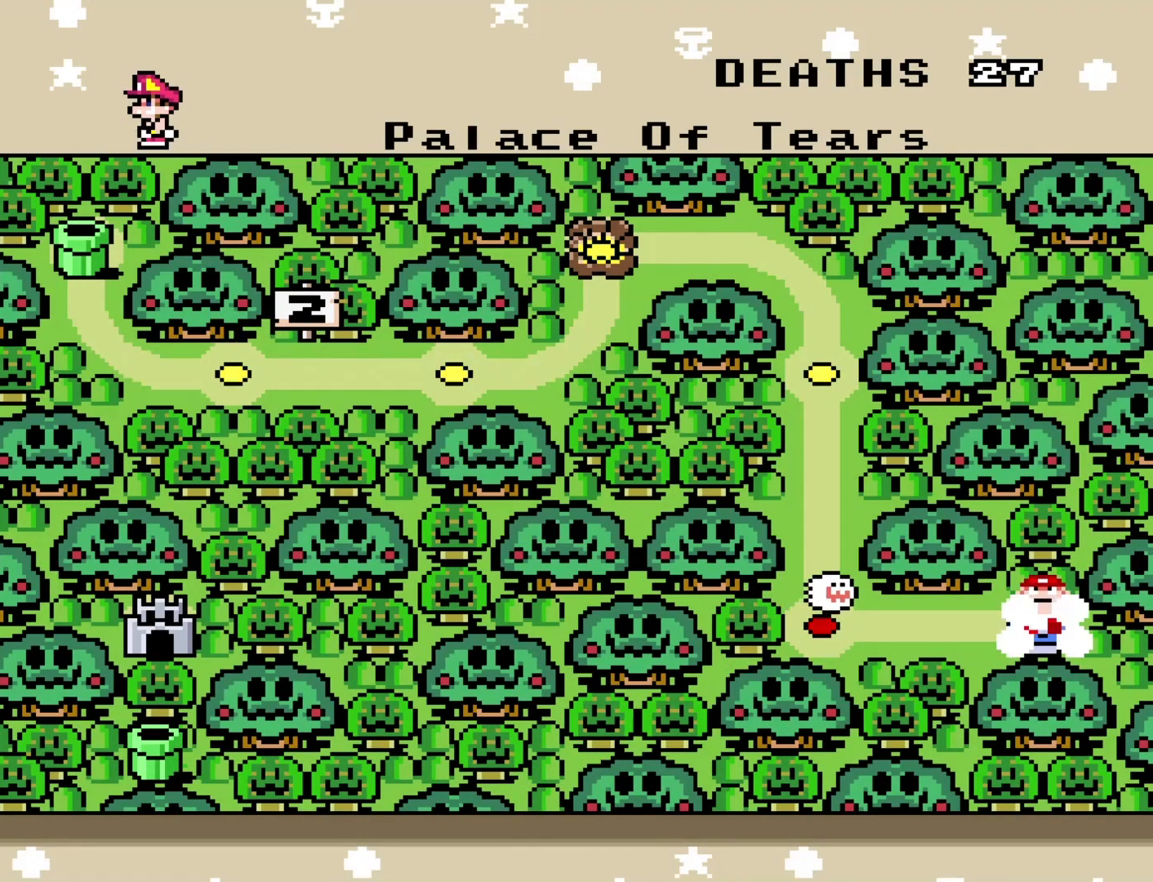
{"buttons": [], "events": [[17, "DPAD_LEFT", "down"], [167, "DPAD_LEFT", "up"], [350, "DPAD_LEFT", "down"], [483, "DPAD_LEFT", "up"]]}
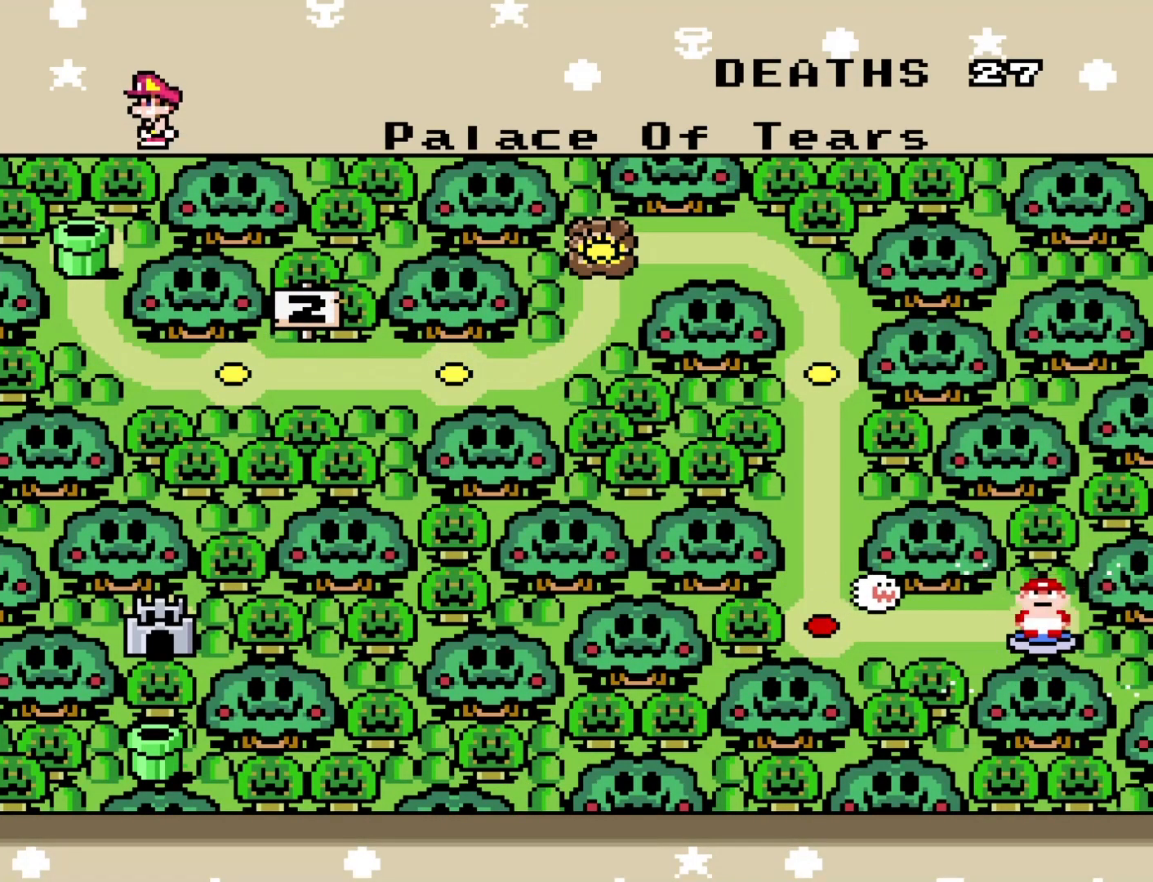
{"buttons": ["DPAD_LEFT"], "events": [[50, "DPAD_LEFT", "down"], [200, "DPAD_LEFT", "up"], [250, "DPAD_LEFT", "down"], [417, "DPAD_LEFT", "up"], [450, "DPAD_LEFT", "down"]]}
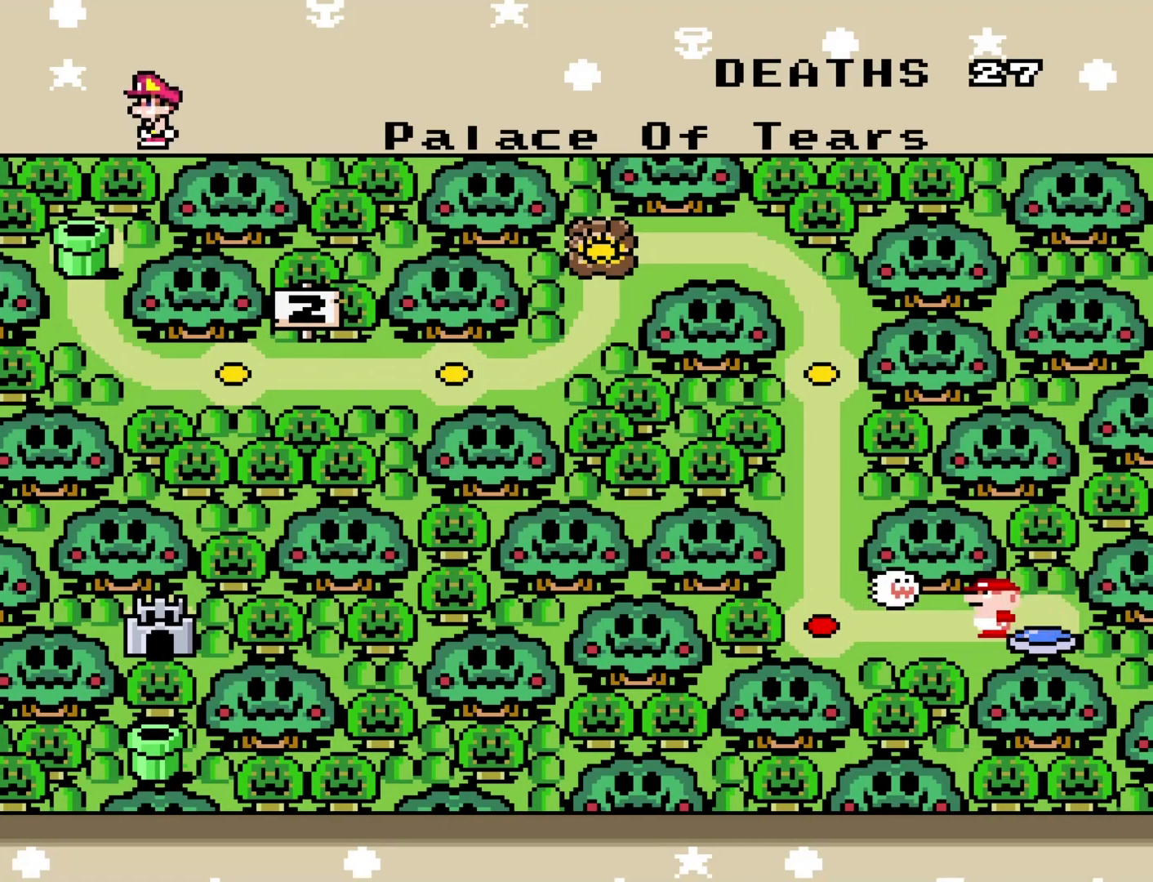
{"buttons": [], "events": [[283, "DPAD_LEFT", "up"]]}
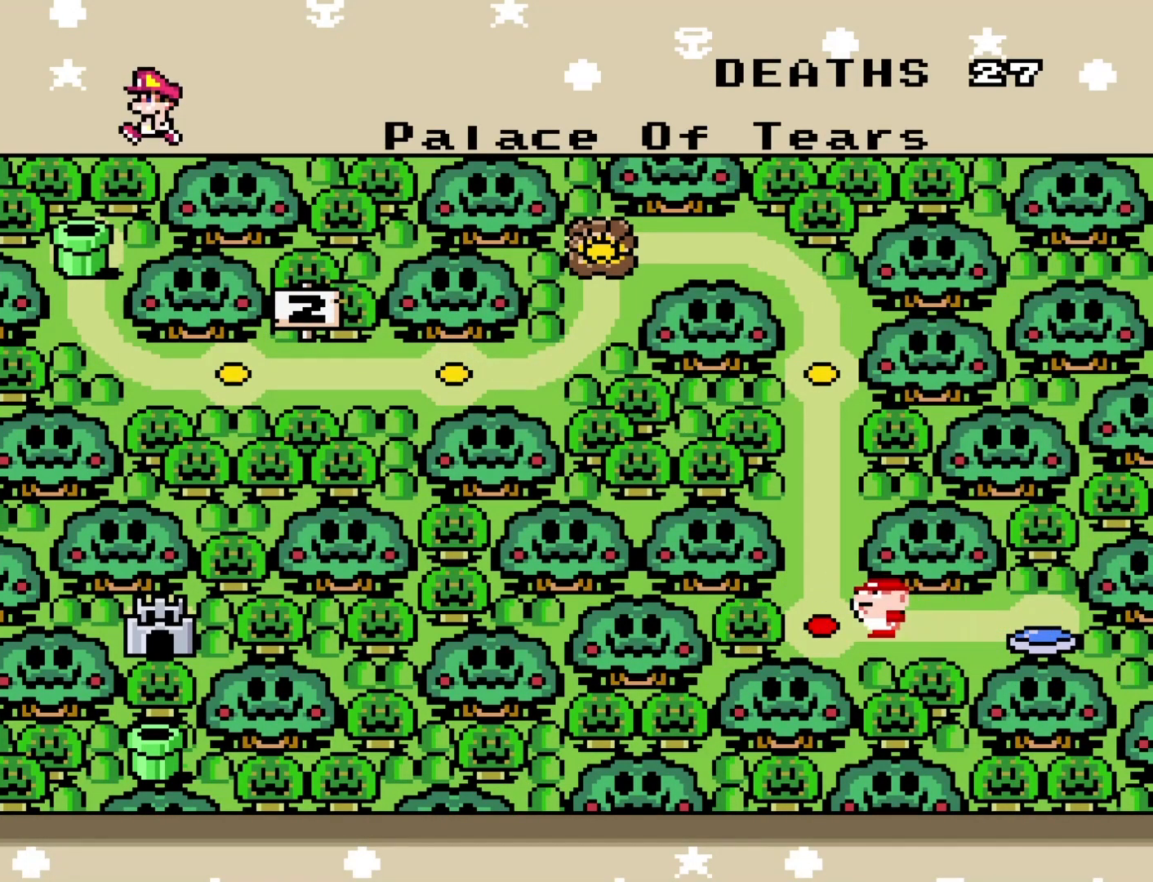
{"buttons": [], "events": []}
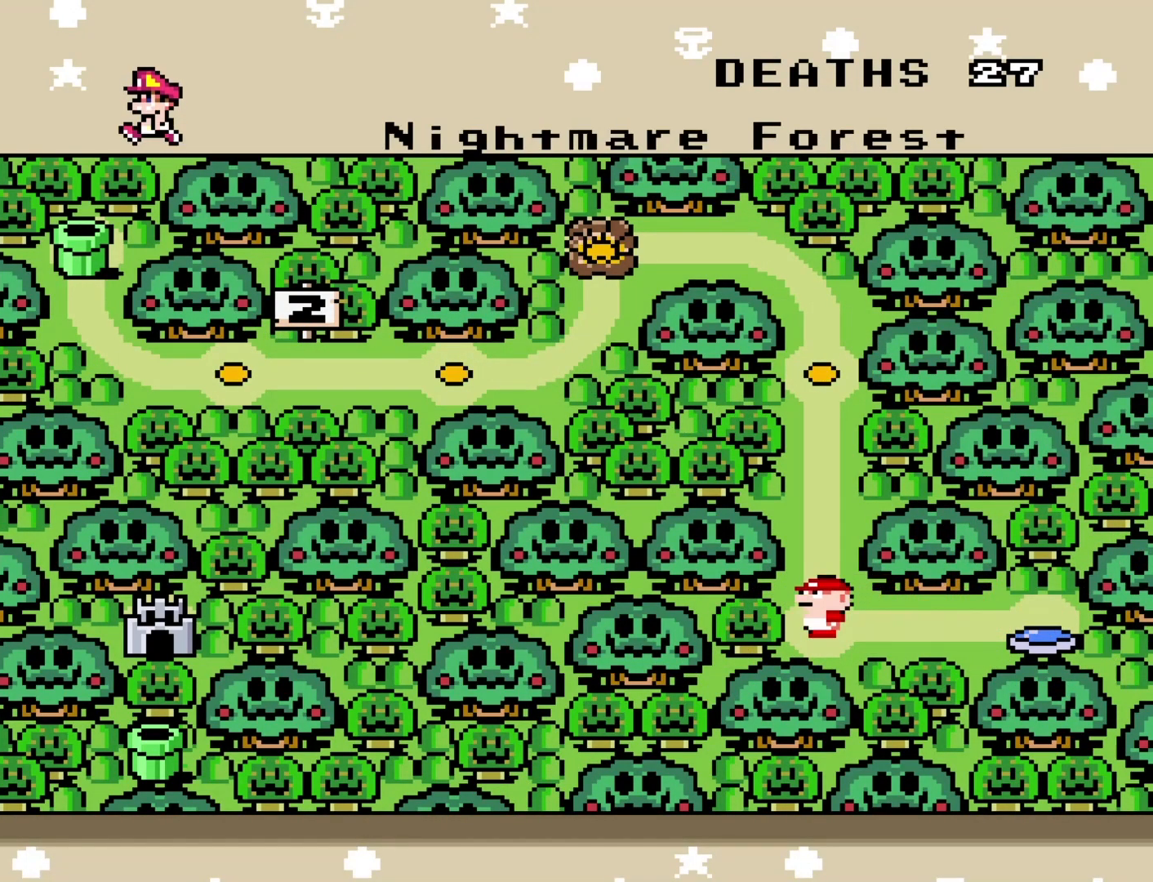
{"buttons": [], "events": []}
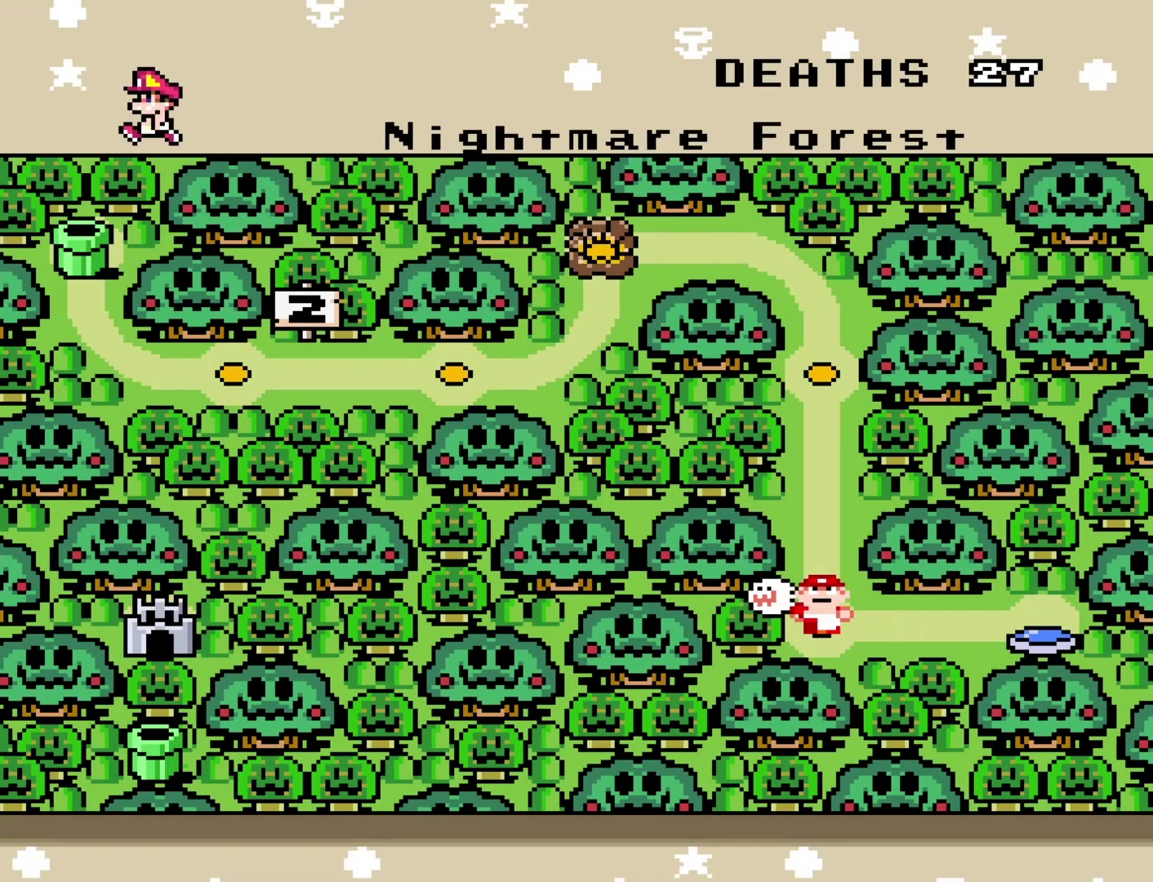
{"buttons": [], "events": []}
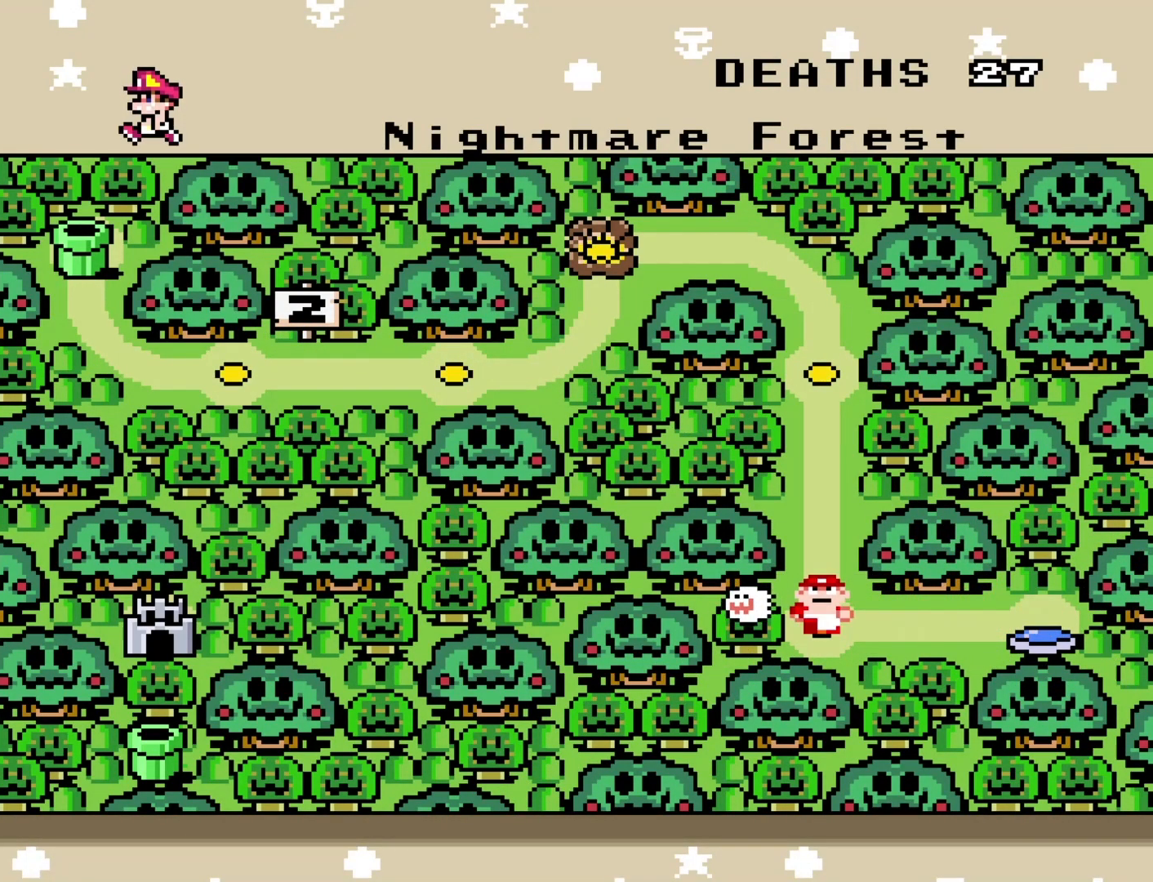
{"buttons": [], "events": []}
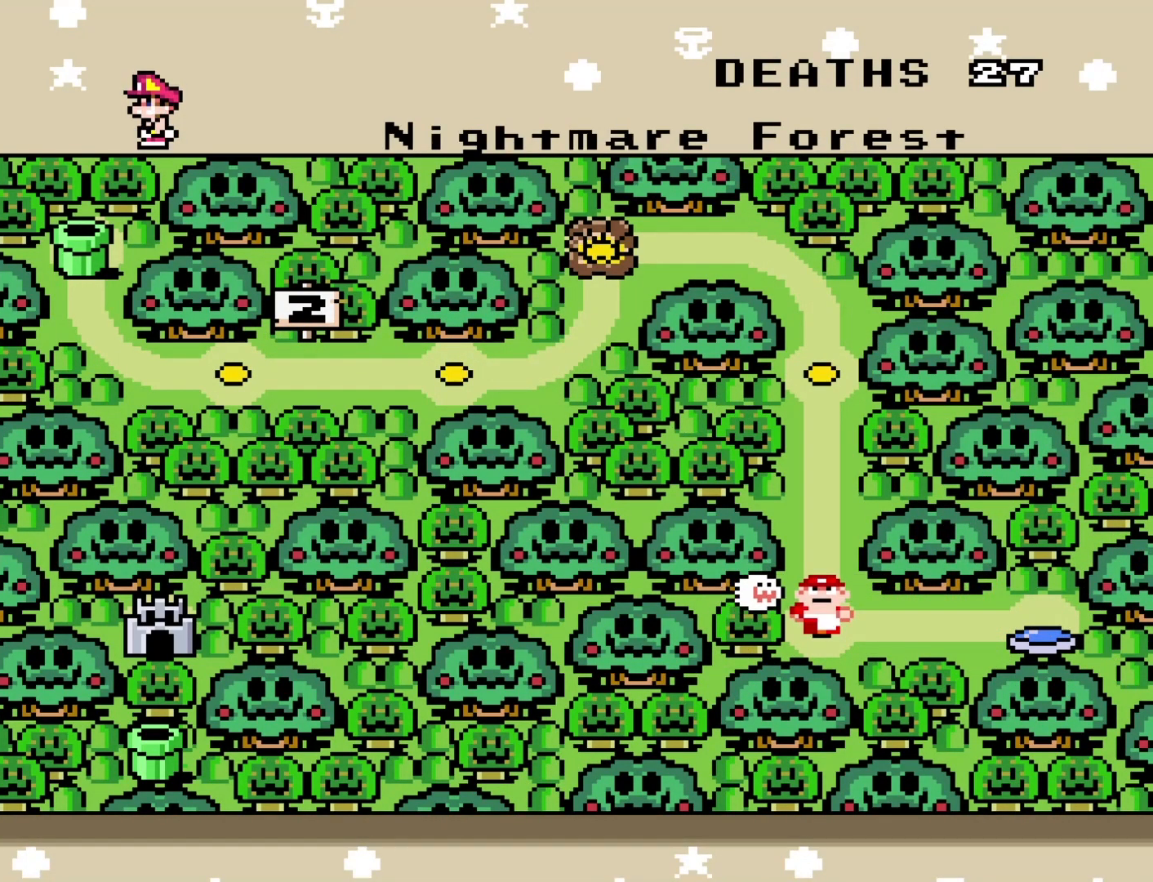
{"buttons": [], "events": []}
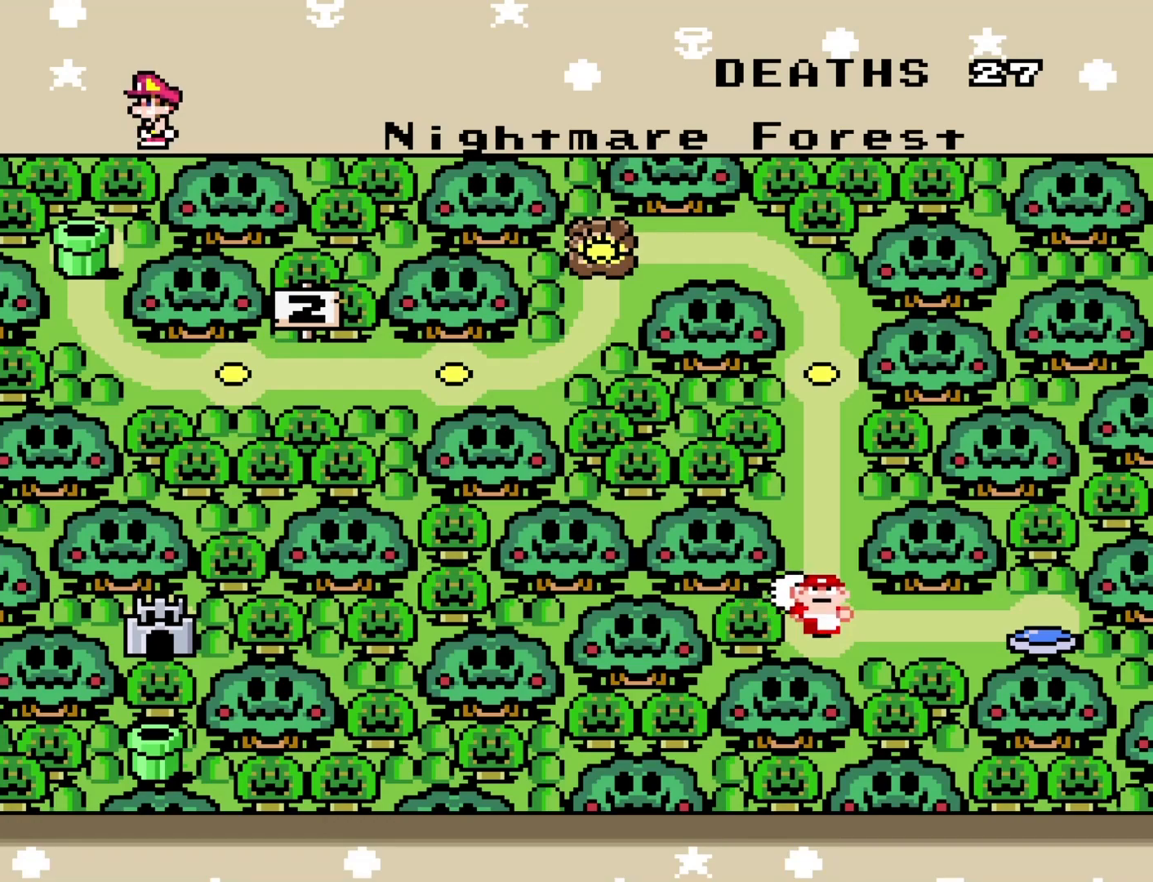
{"buttons": [], "events": []}
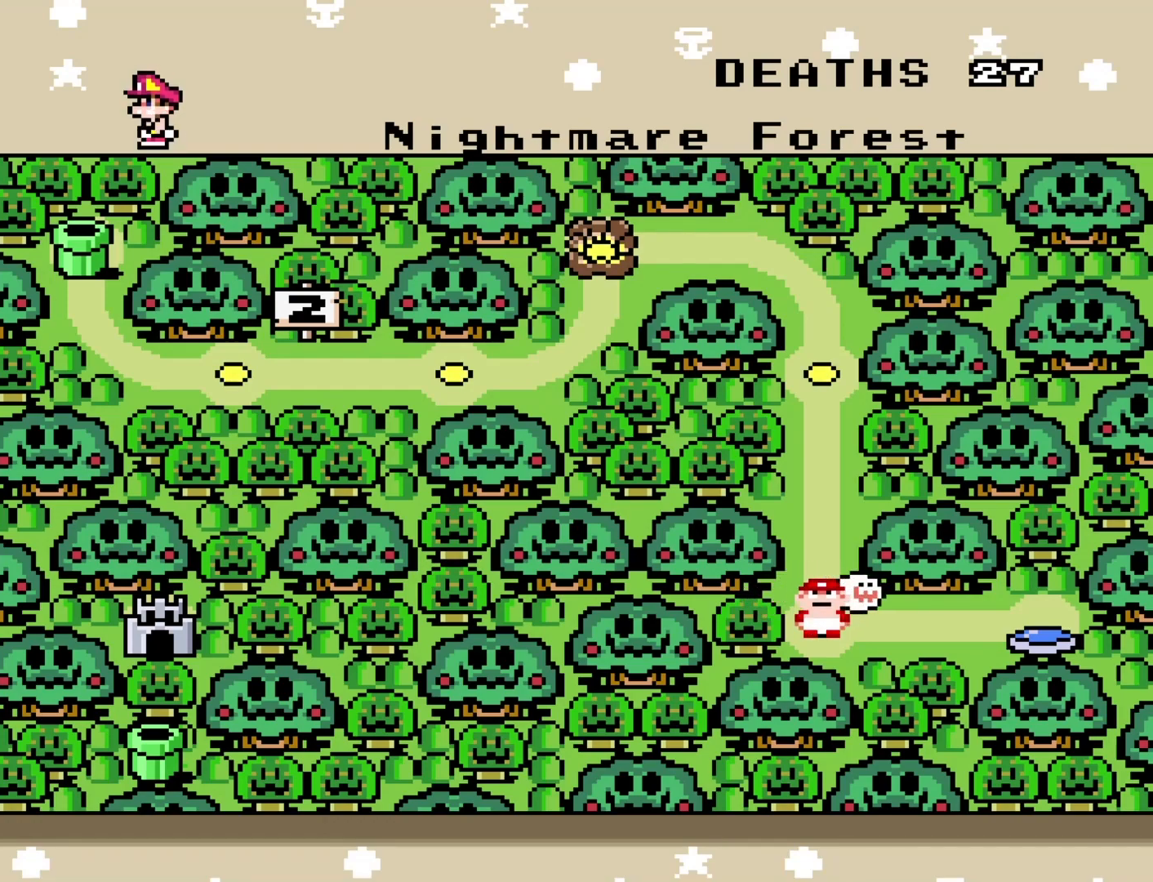
{"buttons": [], "events": []}
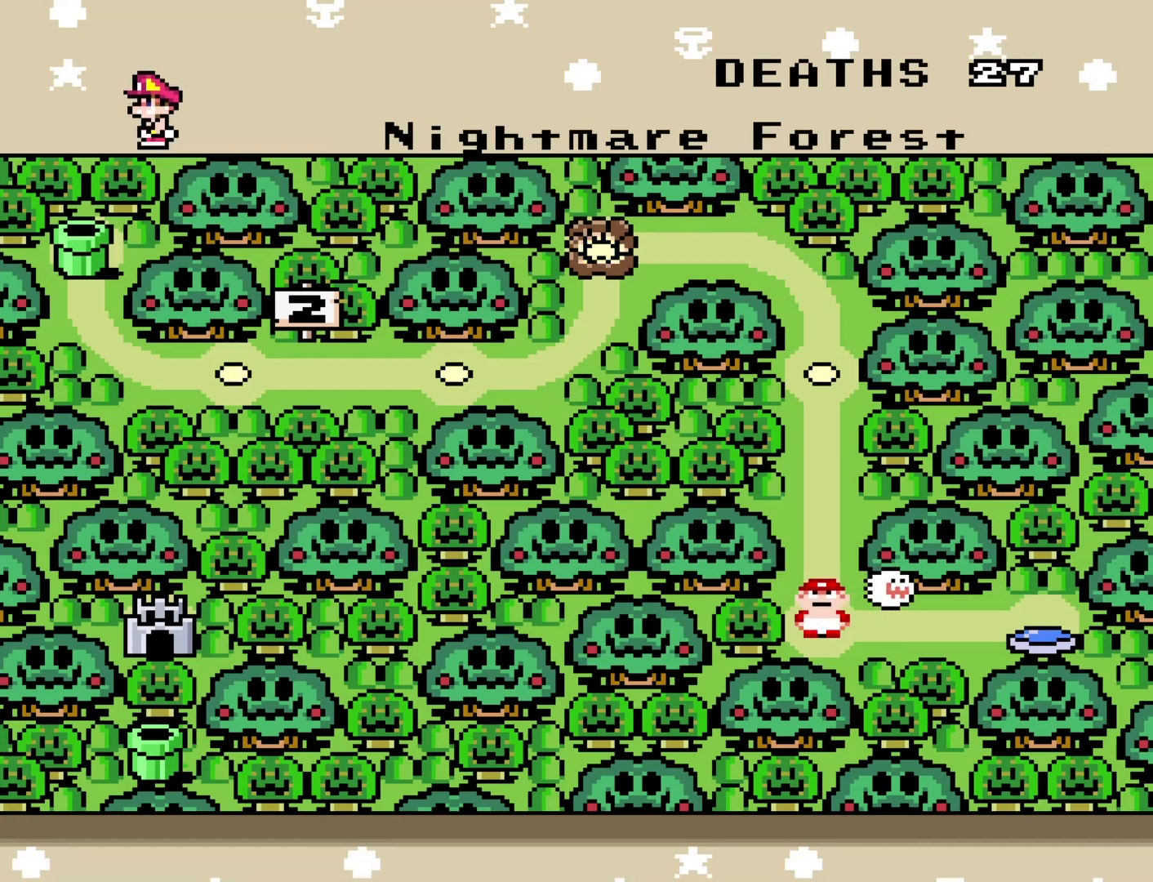
{"buttons": [], "events": []}
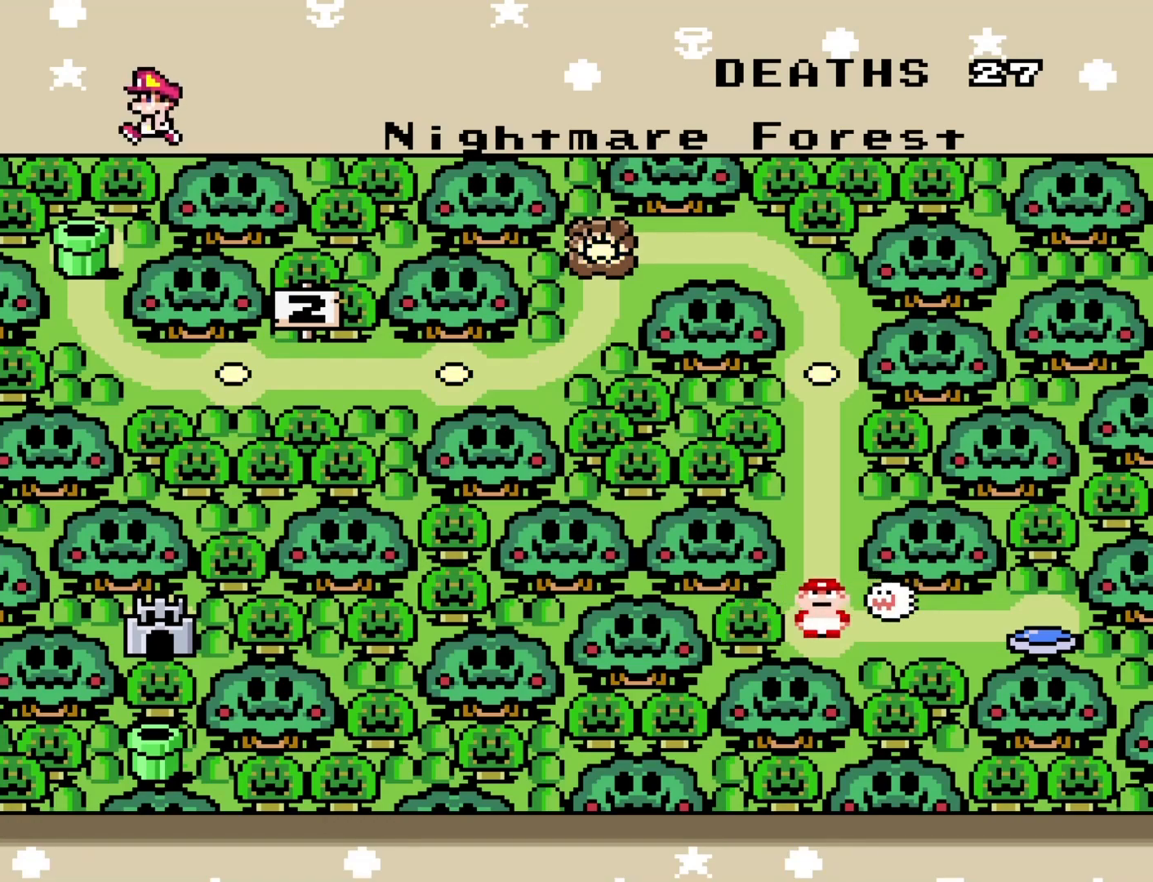
{"buttons": ["B"], "events": [[417, "B", "down"]]}